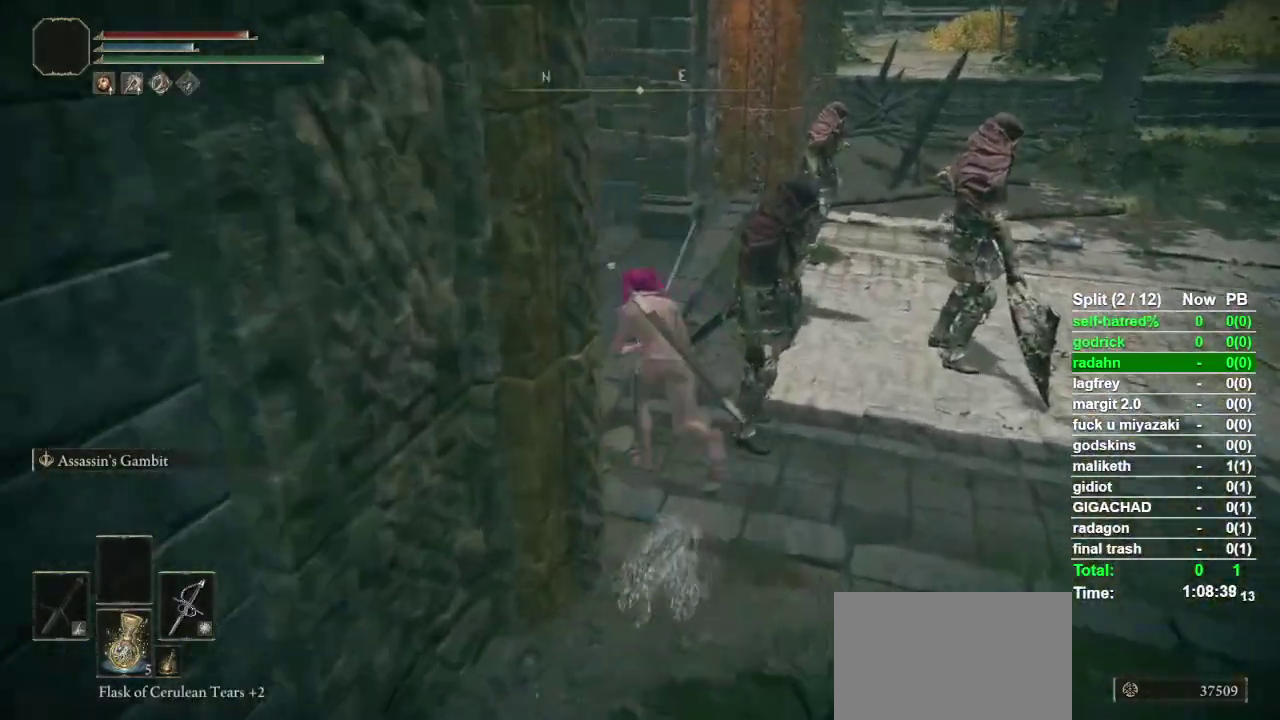
Gameplay with a controller (PlayStation layout); each line is a JSON object with the inputs held at the frame after it. "events" lists button and stick changes between this image and that frame as [ms after this image, input, new state], when the widget could be followed in between. Not read: R1.
{"buttons": ["CIRCLE"], "left_stick": "up", "right_stick": "center", "events": []}
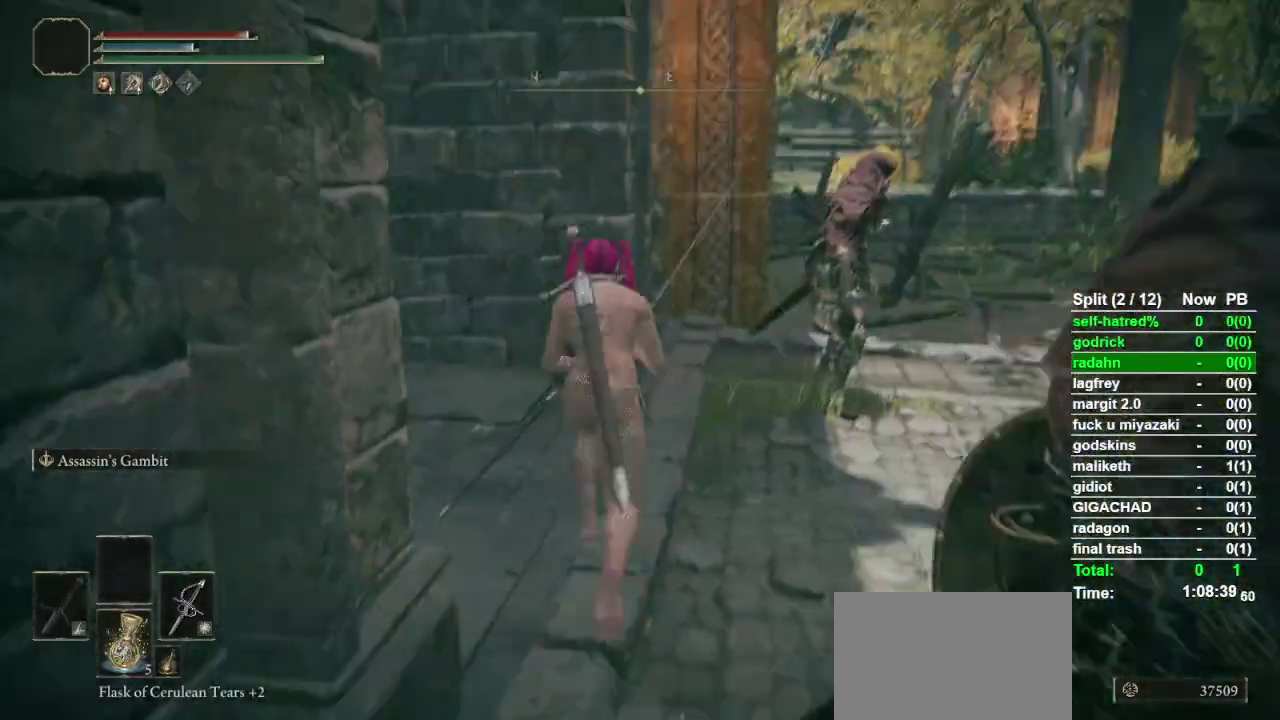
{"buttons": ["CIRCLE"], "left_stick": "up", "right_stick": "center", "events": []}
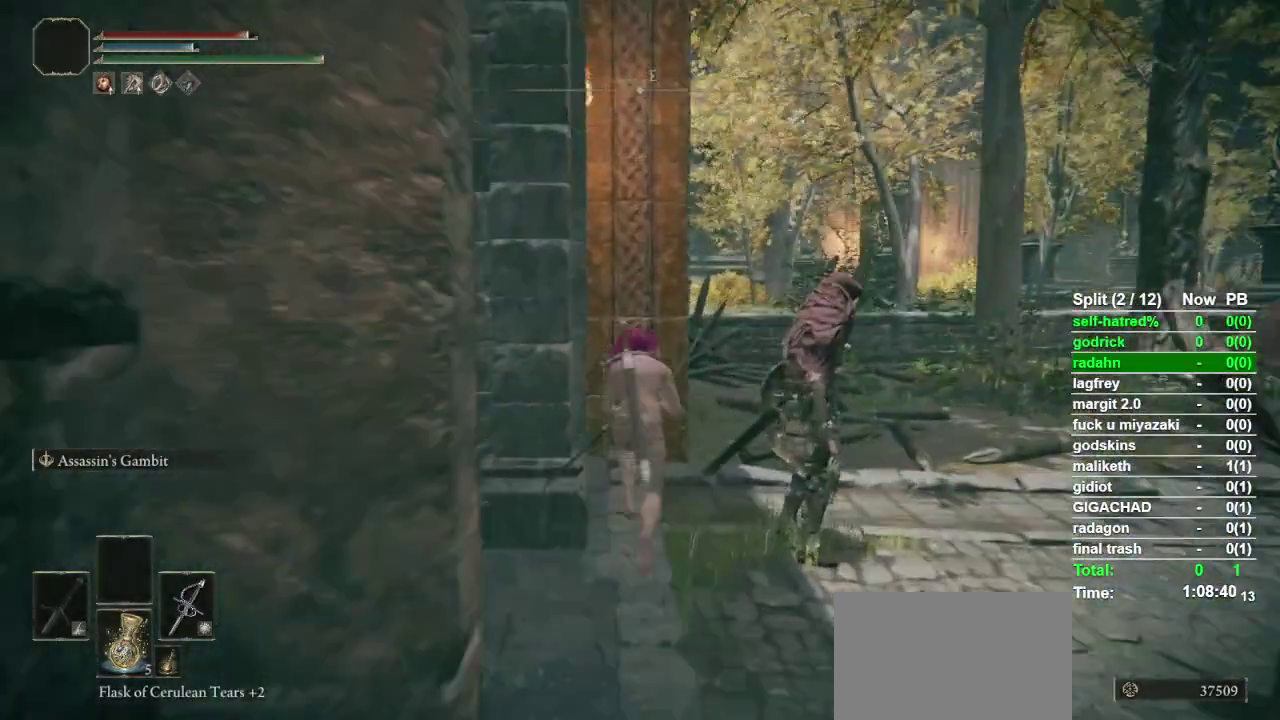
{"buttons": ["CIRCLE"], "left_stick": "up-right", "right_stick": "center", "events": [[233, "left_stick", "up-right"]]}
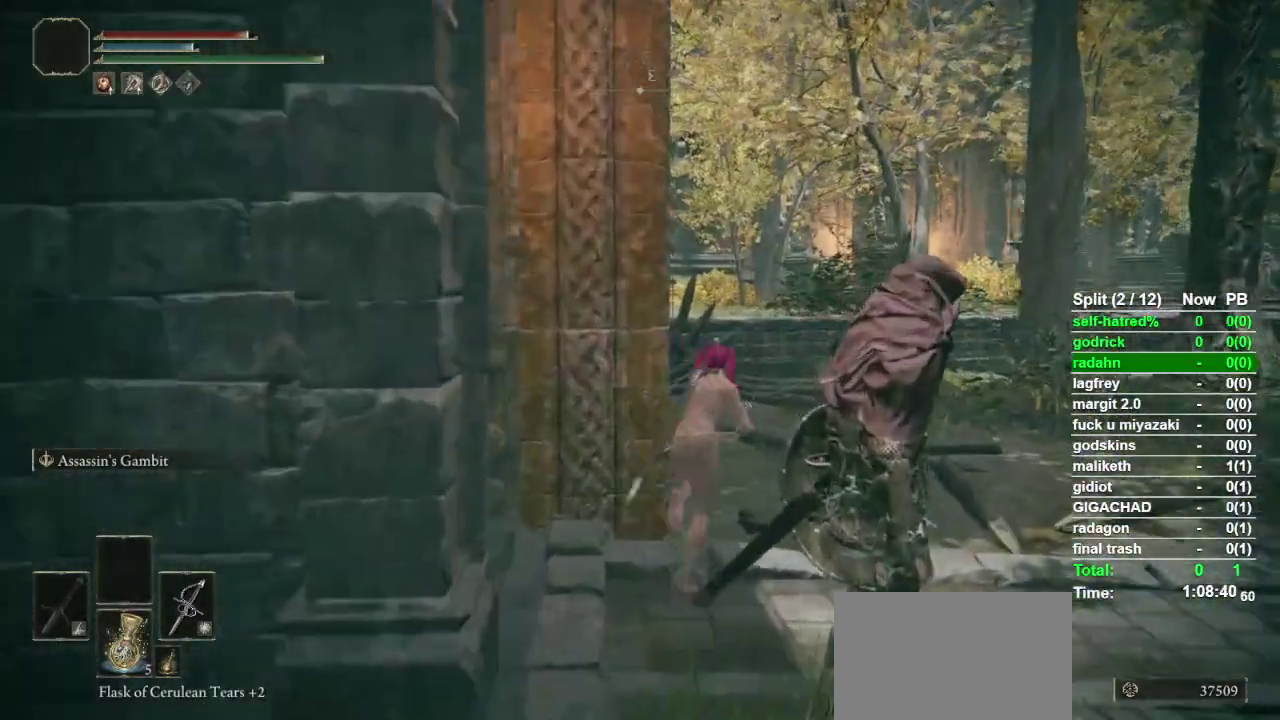
{"buttons": ["CIRCLE"], "left_stick": "up", "right_stick": "down"}
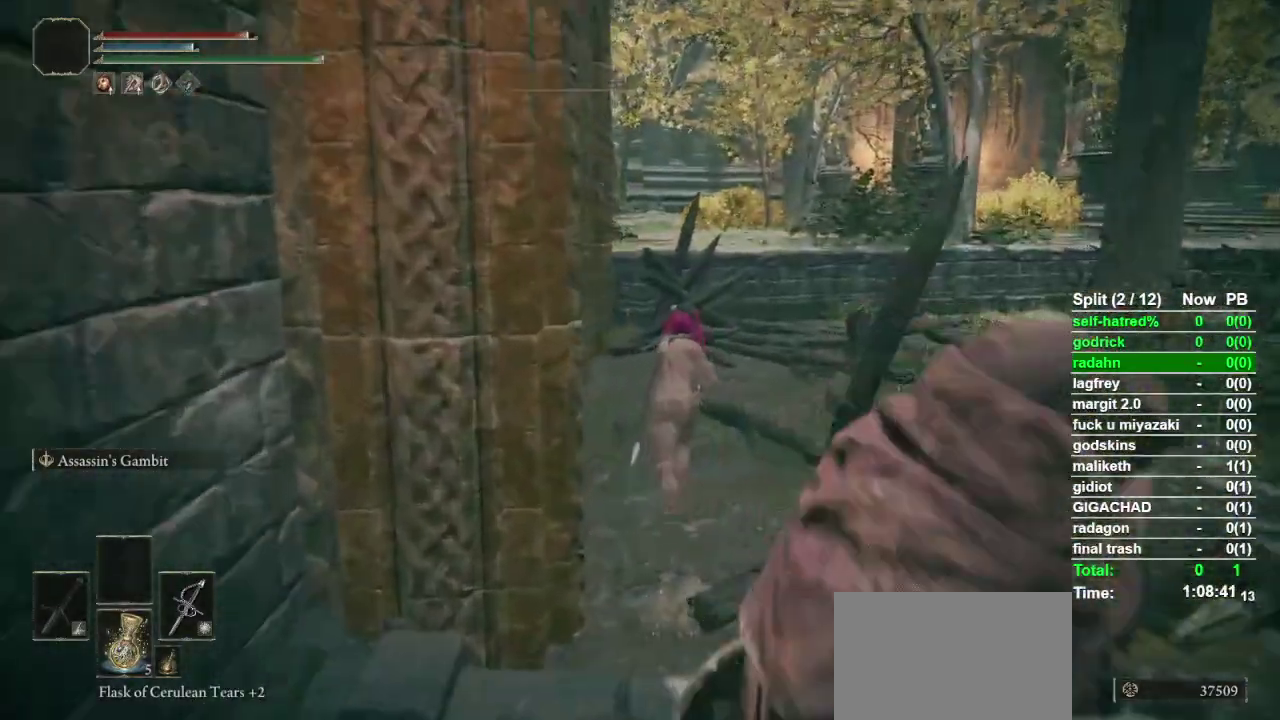
{"buttons": ["CIRCLE"], "left_stick": "up", "right_stick": "center", "events": [[100, "right_stick", "center"]]}
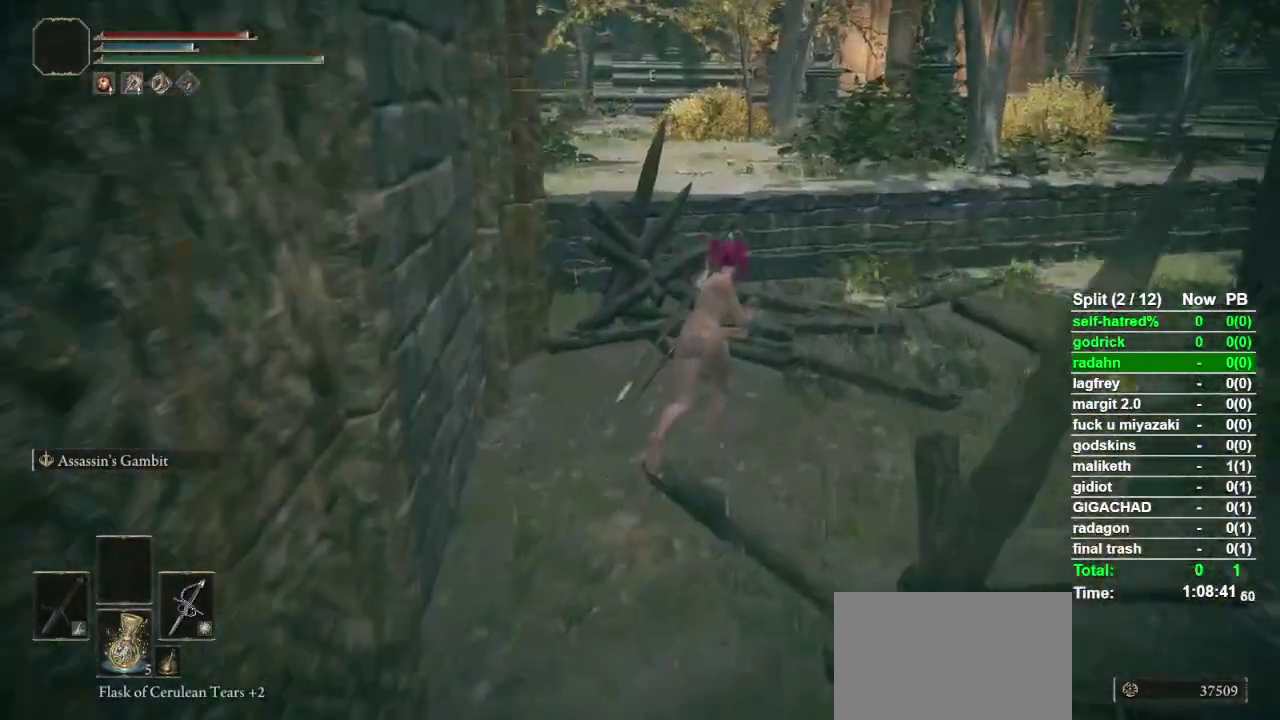
{"buttons": ["CROSS", "CIRCLE"], "left_stick": "up", "right_stick": "center", "events": [[433, "CROSS", "down"]]}
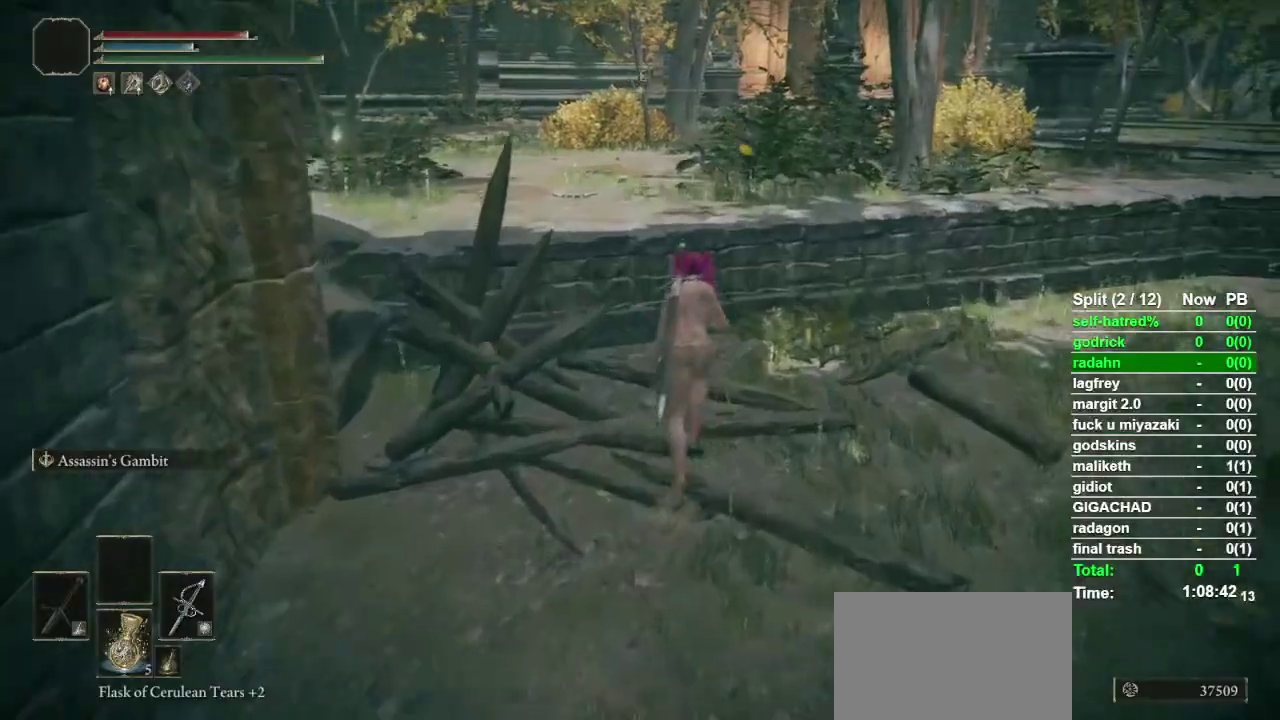
{"buttons": ["CIRCLE"], "left_stick": "up", "right_stick": "center", "events": [[33, "CROSS", "up"], [67, "left_stick", "up-left"], [200, "right_stick", "left"], [367, "right_stick", "center"], [433, "left_stick", "up"]]}
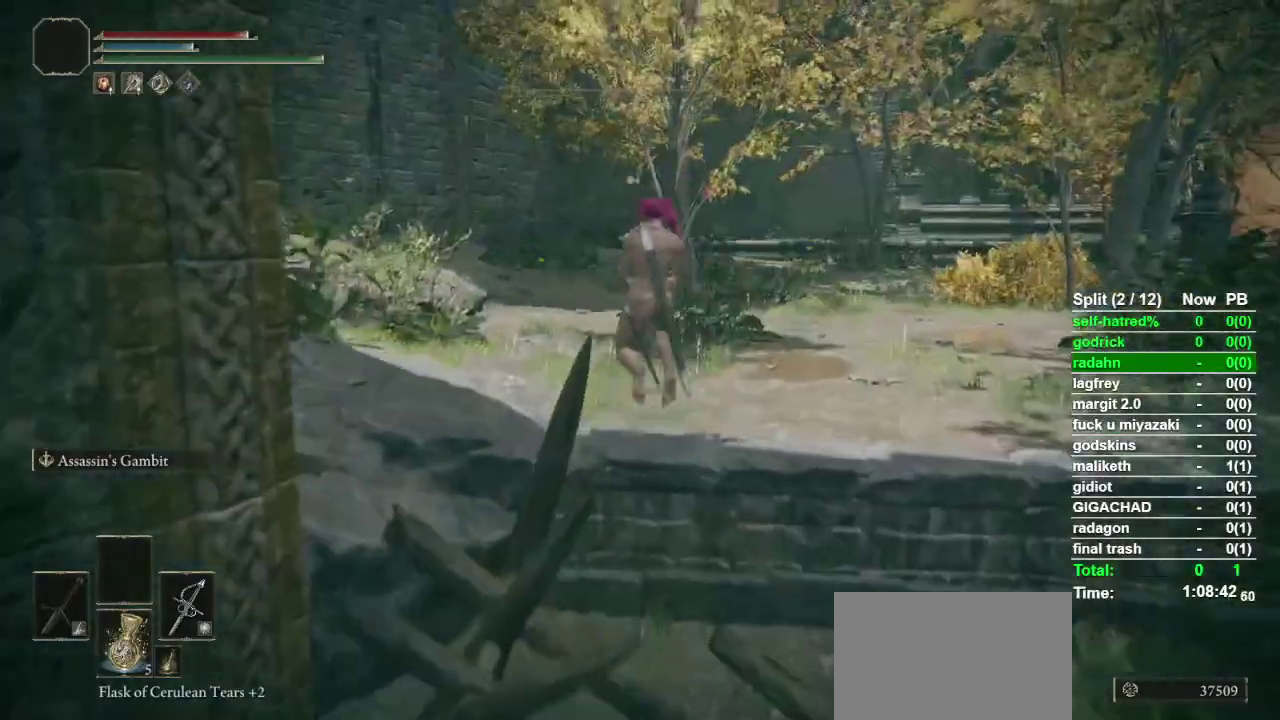
{"buttons": ["CIRCLE"], "left_stick": "up", "right_stick": "center", "events": []}
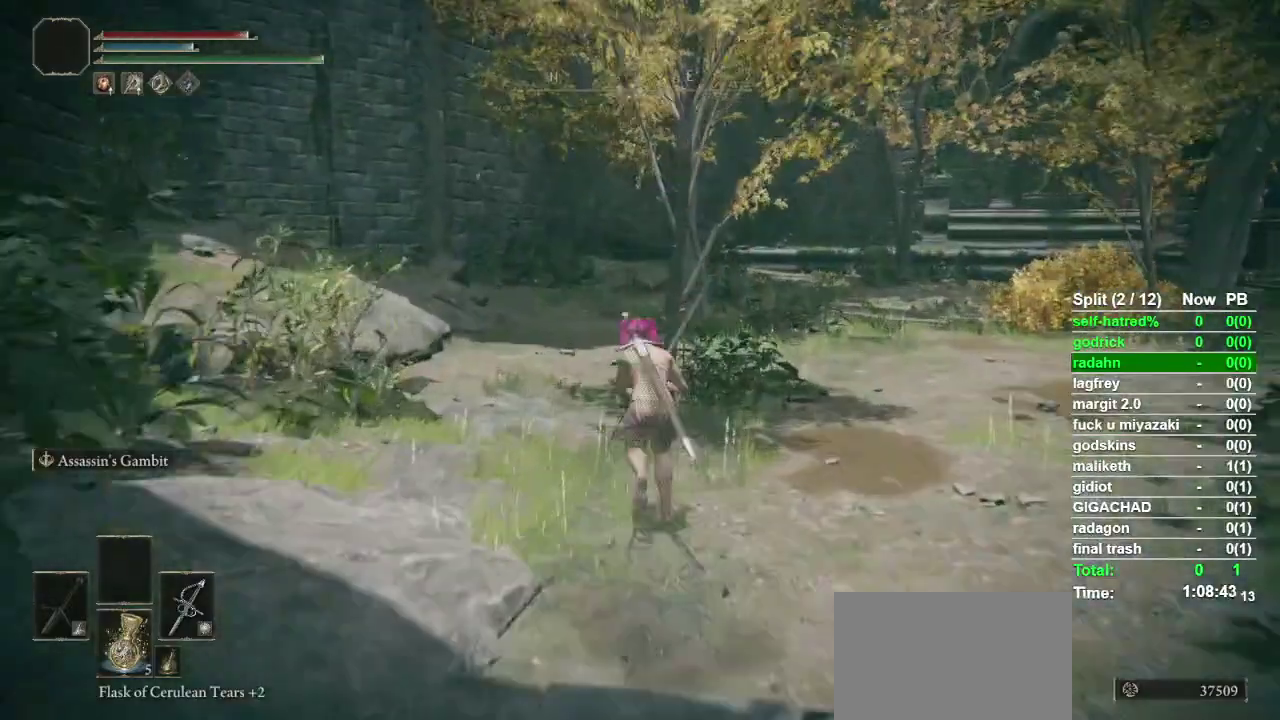
{"buttons": ["CIRCLE"], "left_stick": "up", "right_stick": "center", "events": [[400, "TRIANGLE", "down"], [467, "TRIANGLE", "up"]]}
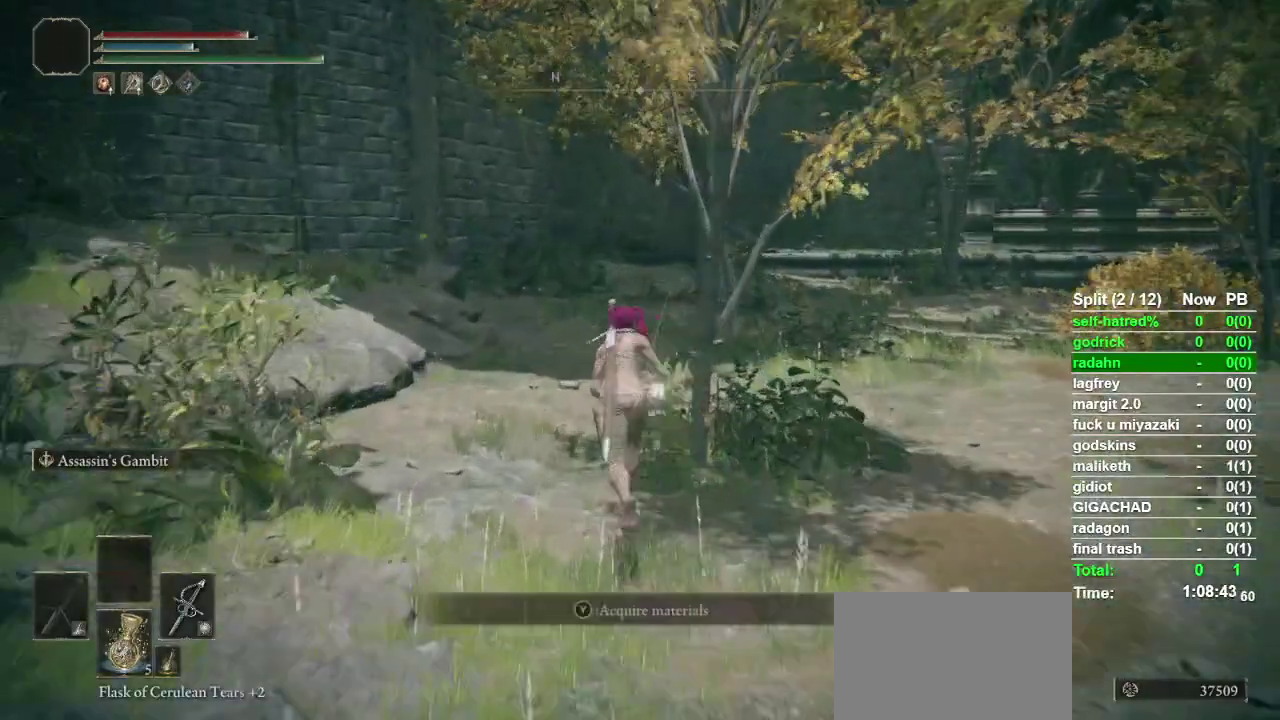
{"buttons": ["CIRCLE"], "left_stick": "up", "right_stick": "center", "events": [[67, "TRIANGLE", "down"], [200, "TRIANGLE", "up"]]}
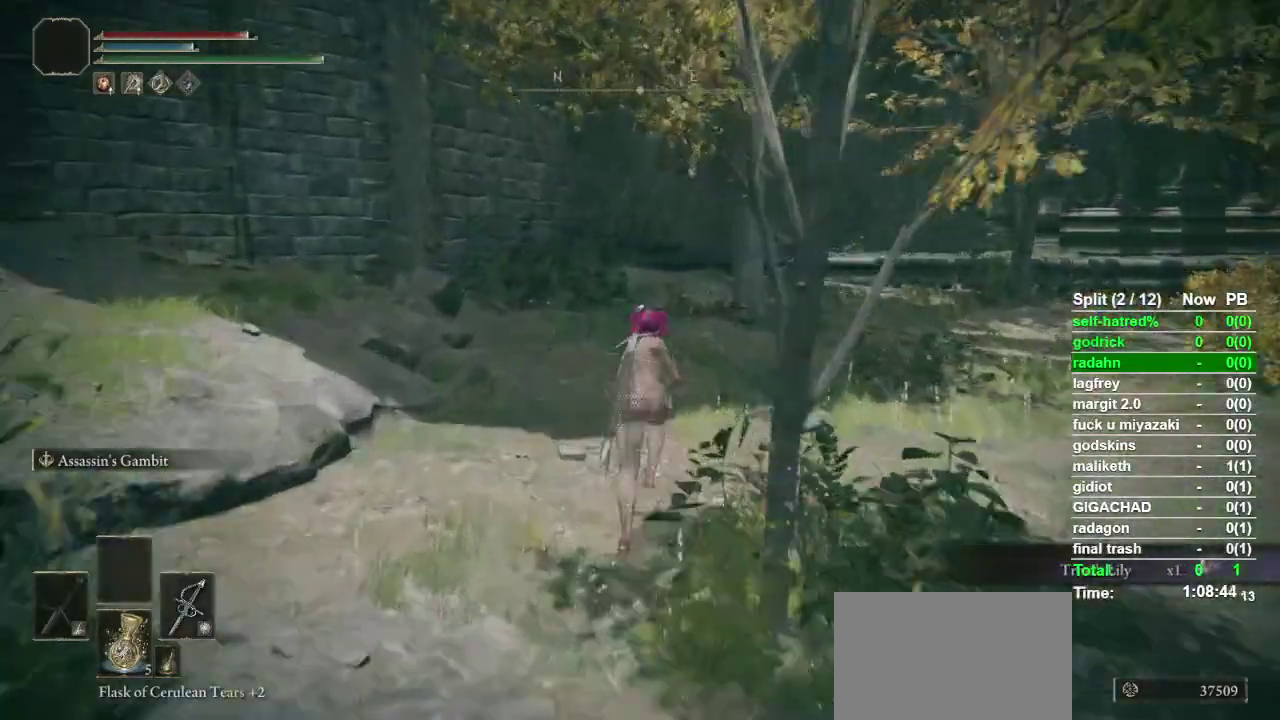
{"buttons": ["CIRCLE"], "left_stick": "up", "right_stick": "center", "events": []}
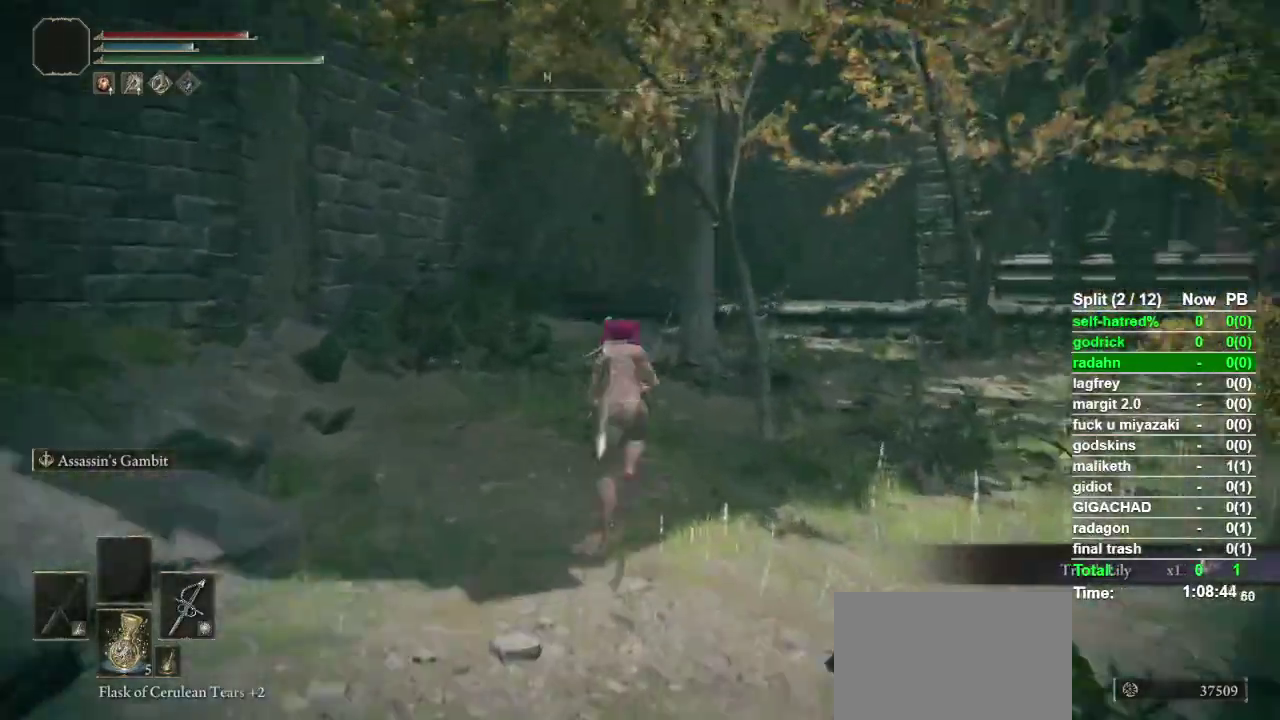
{"buttons": ["CIRCLE"], "left_stick": "up", "right_stick": "center", "events": []}
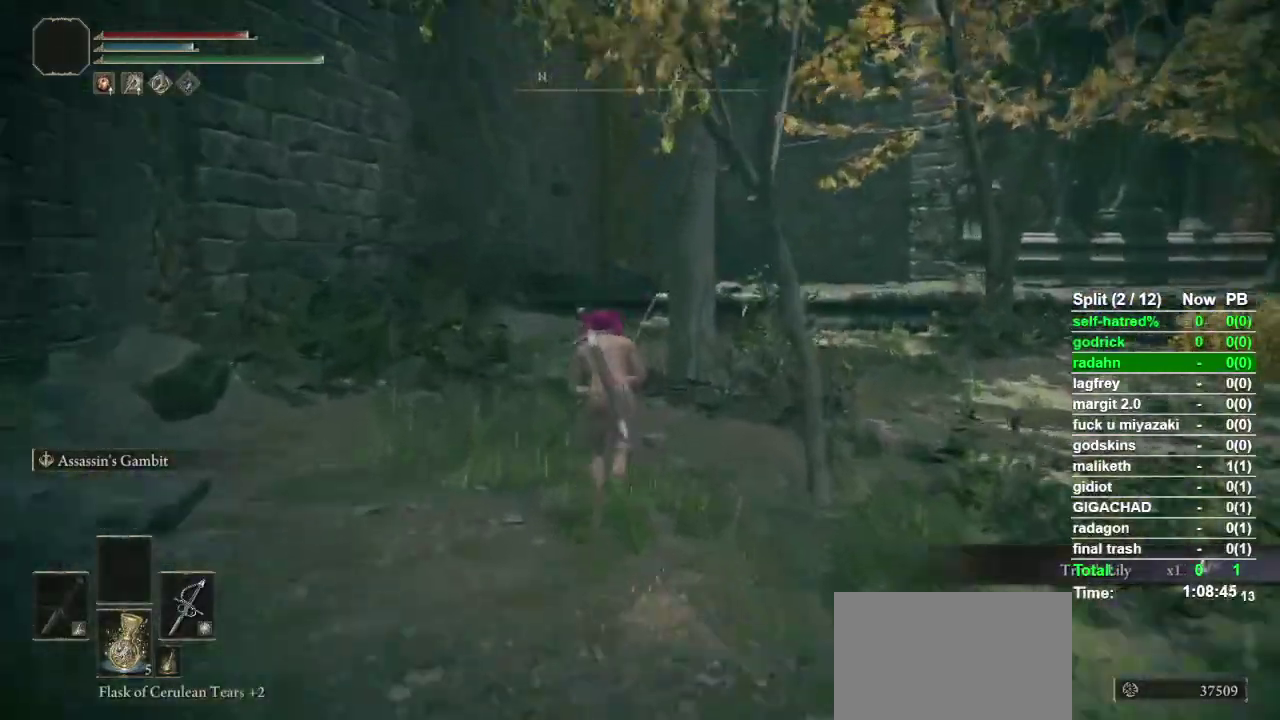
{"buttons": ["CIRCLE"], "left_stick": "up", "right_stick": "down-right"}
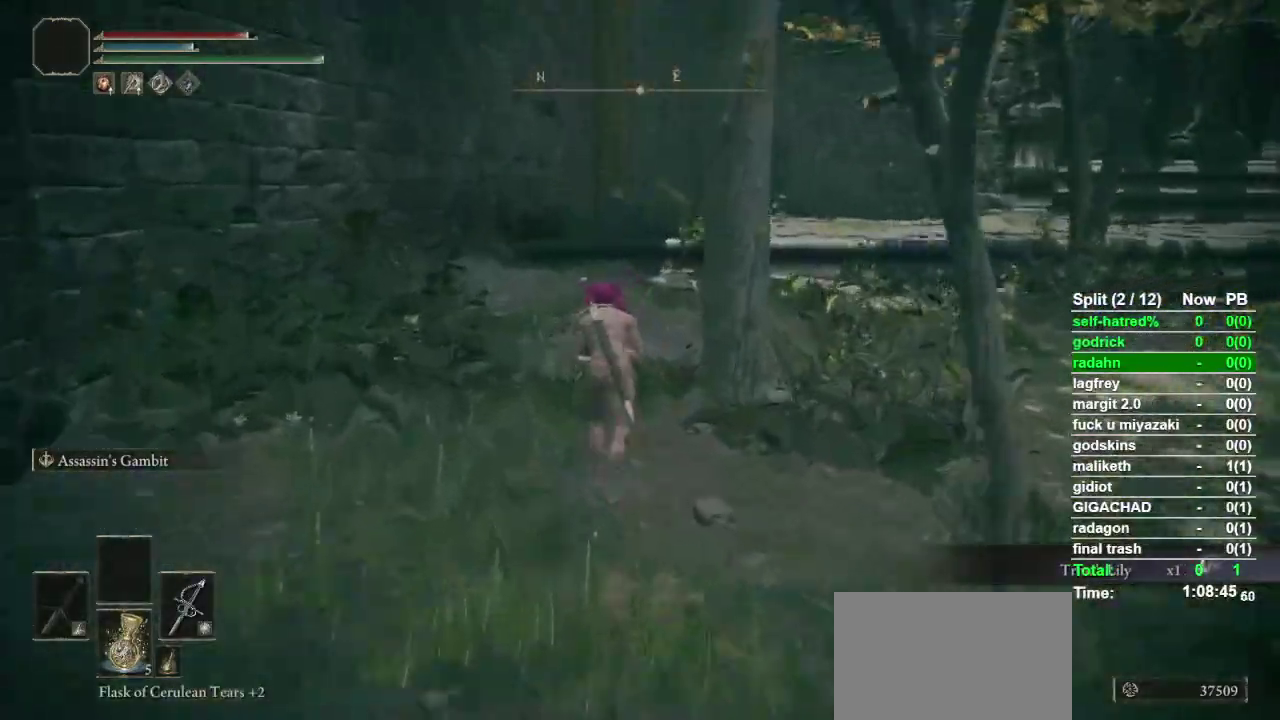
{"buttons": ["CIRCLE"], "left_stick": "up", "right_stick": "down-right"}
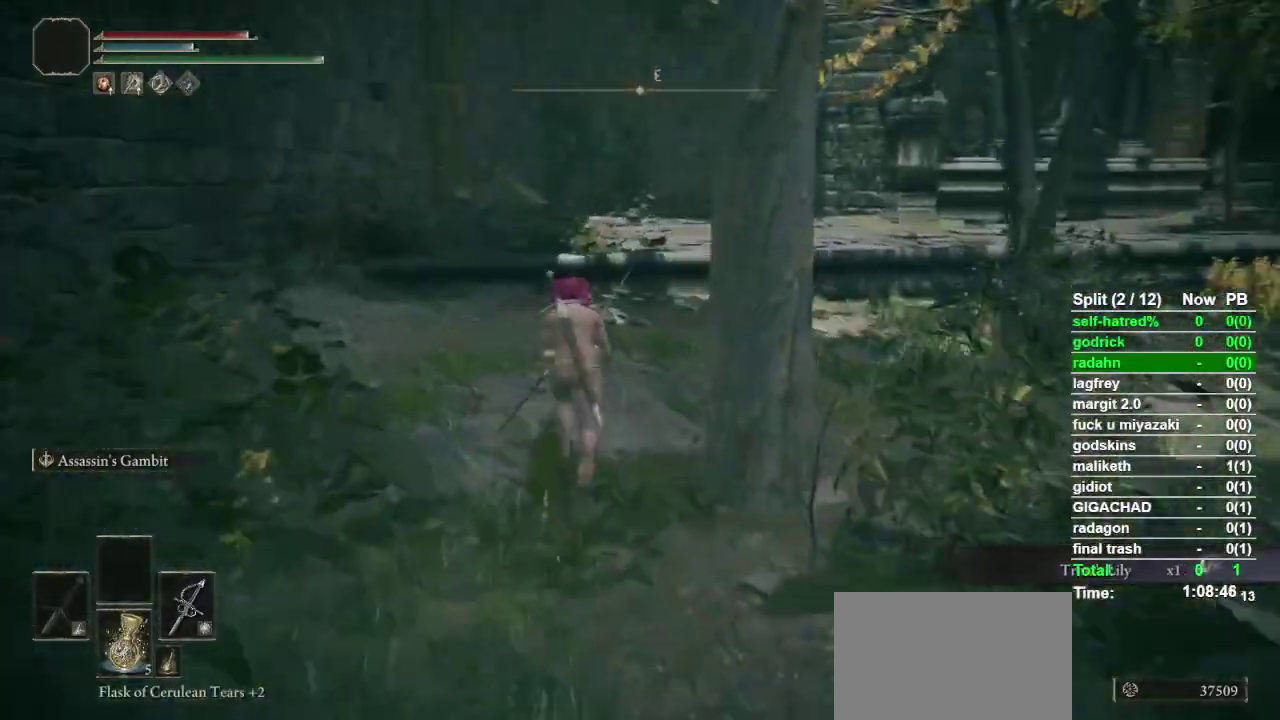
{"buttons": ["CIRCLE"], "left_stick": "up", "right_stick": "center"}
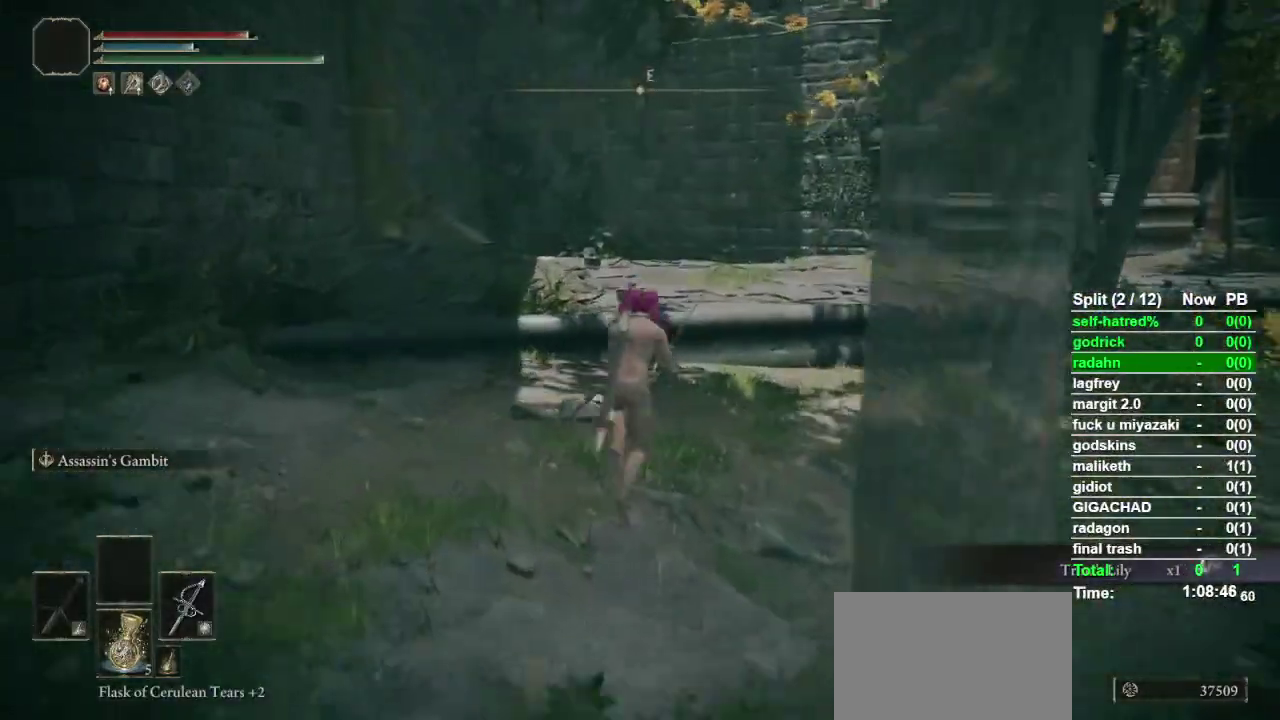
{"buttons": ["CIRCLE"], "left_stick": "up", "right_stick": "center", "events": [[267, "CROSS", "down"], [367, "CROSS", "up"]]}
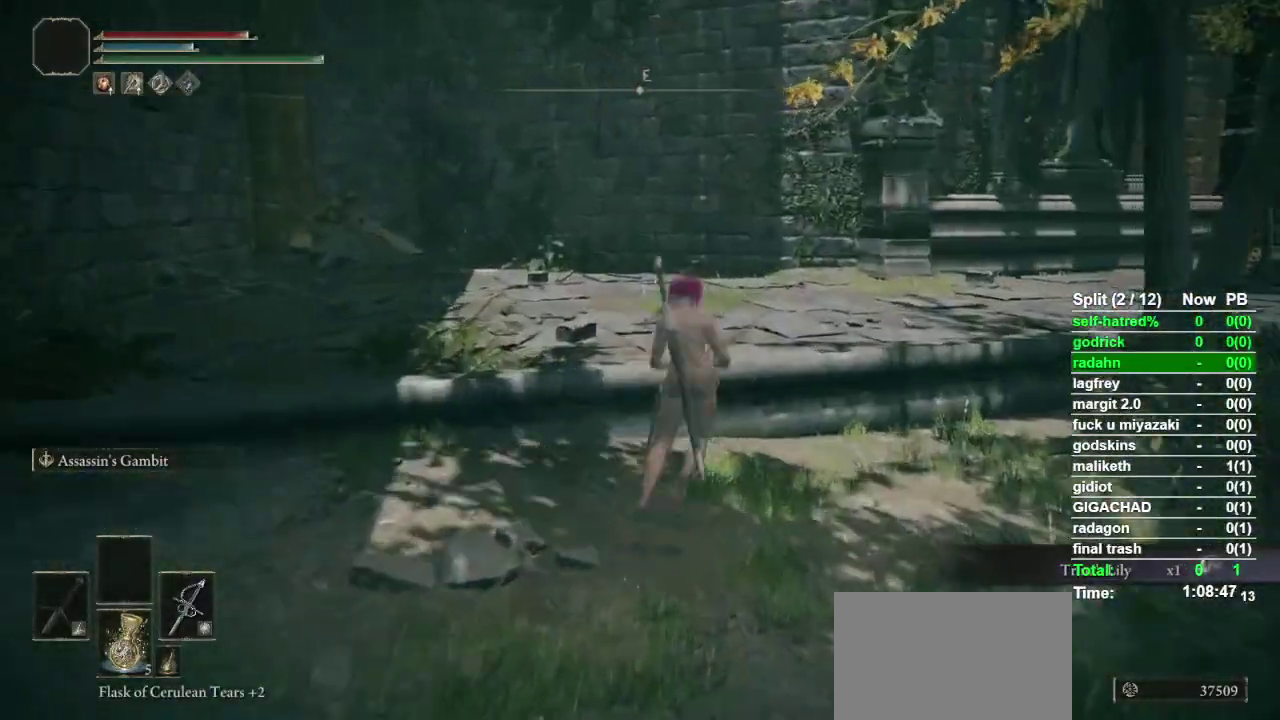
{"buttons": ["CIRCLE"], "left_stick": "up-right", "right_stick": "right", "events": [[167, "left_stick", "up-right"], [200, "right_stick", "right"]]}
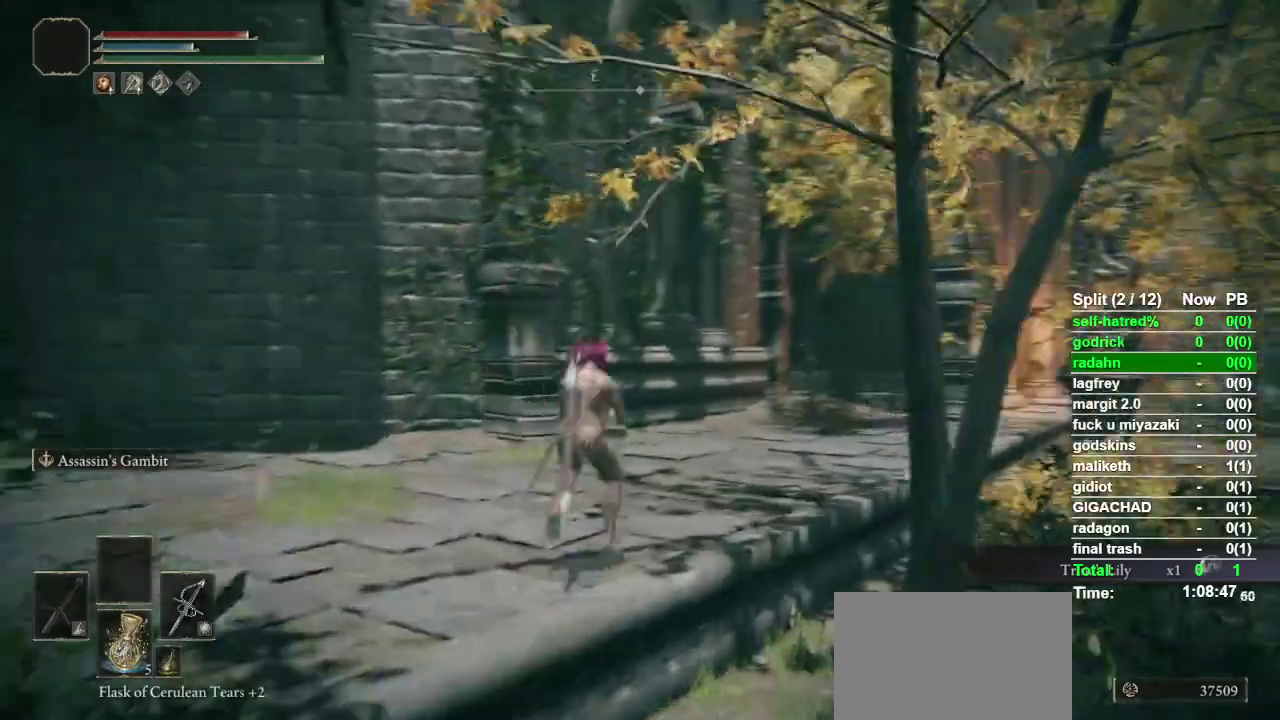
{"buttons": ["CIRCLE"], "left_stick": "up-right", "right_stick": "center", "events": [[267, "right_stick", "center"]]}
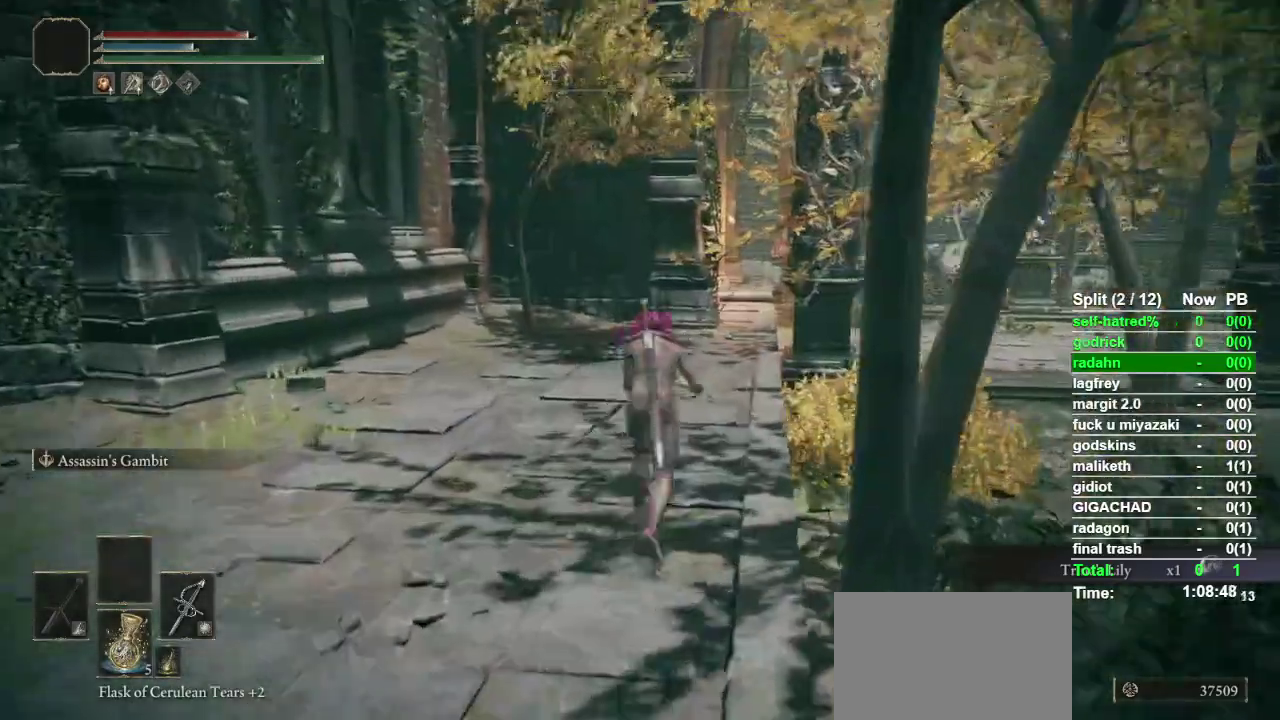
{"buttons": ["CIRCLE"], "left_stick": "up", "right_stick": "center", "events": [[200, "left_stick", "up"]]}
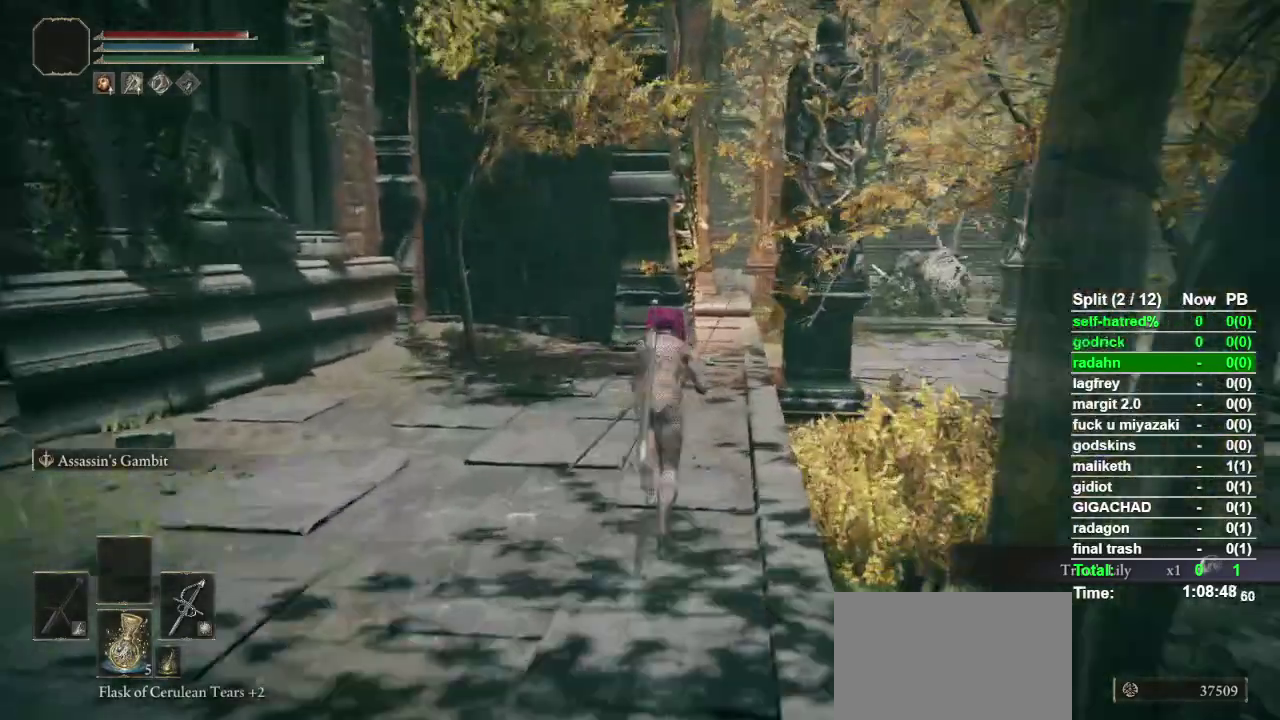
{"buttons": ["CIRCLE"], "left_stick": "up", "right_stick": "center", "events": []}
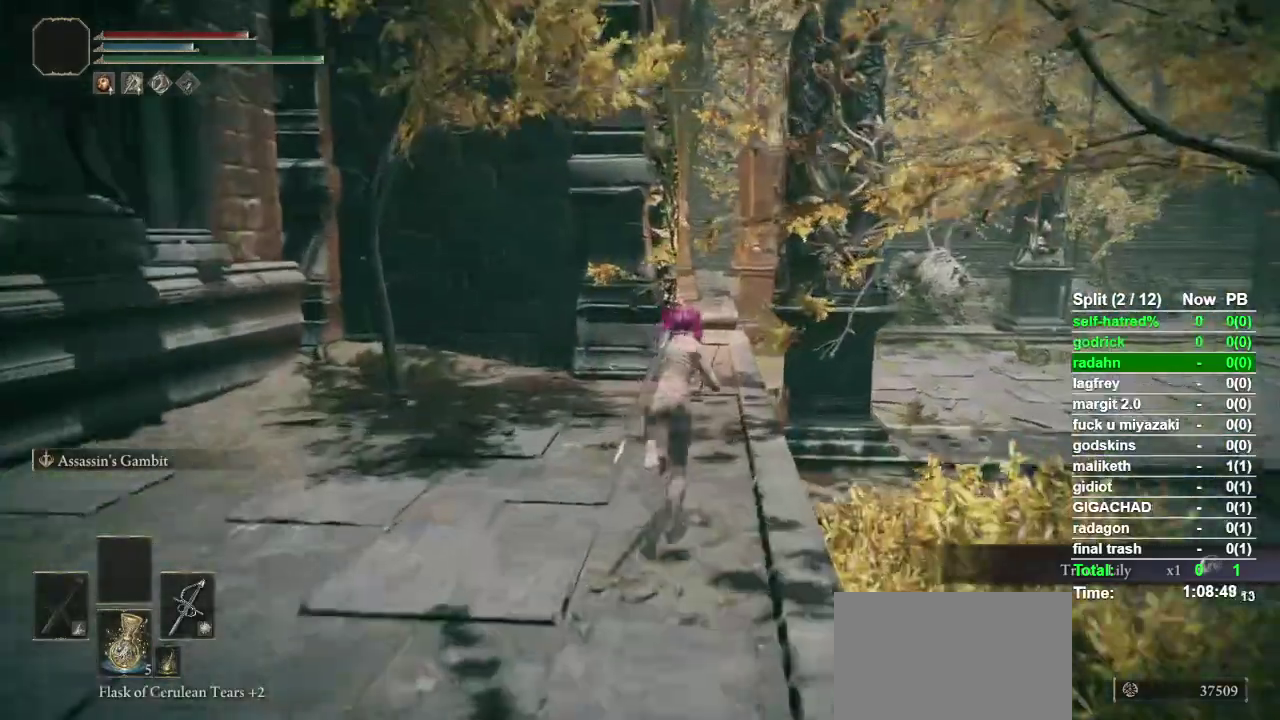
{"buttons": ["CIRCLE"], "left_stick": "up", "right_stick": "center", "events": []}
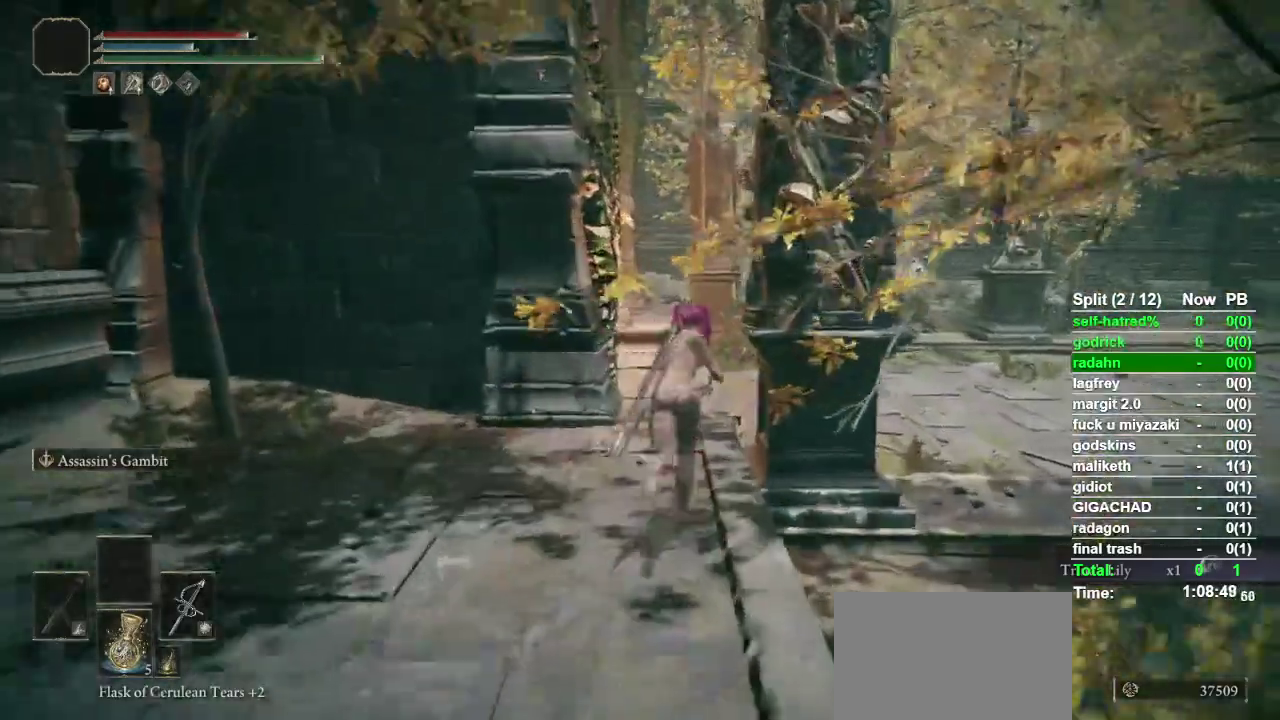
{"buttons": ["CIRCLE"], "left_stick": "up", "right_stick": "center", "events": []}
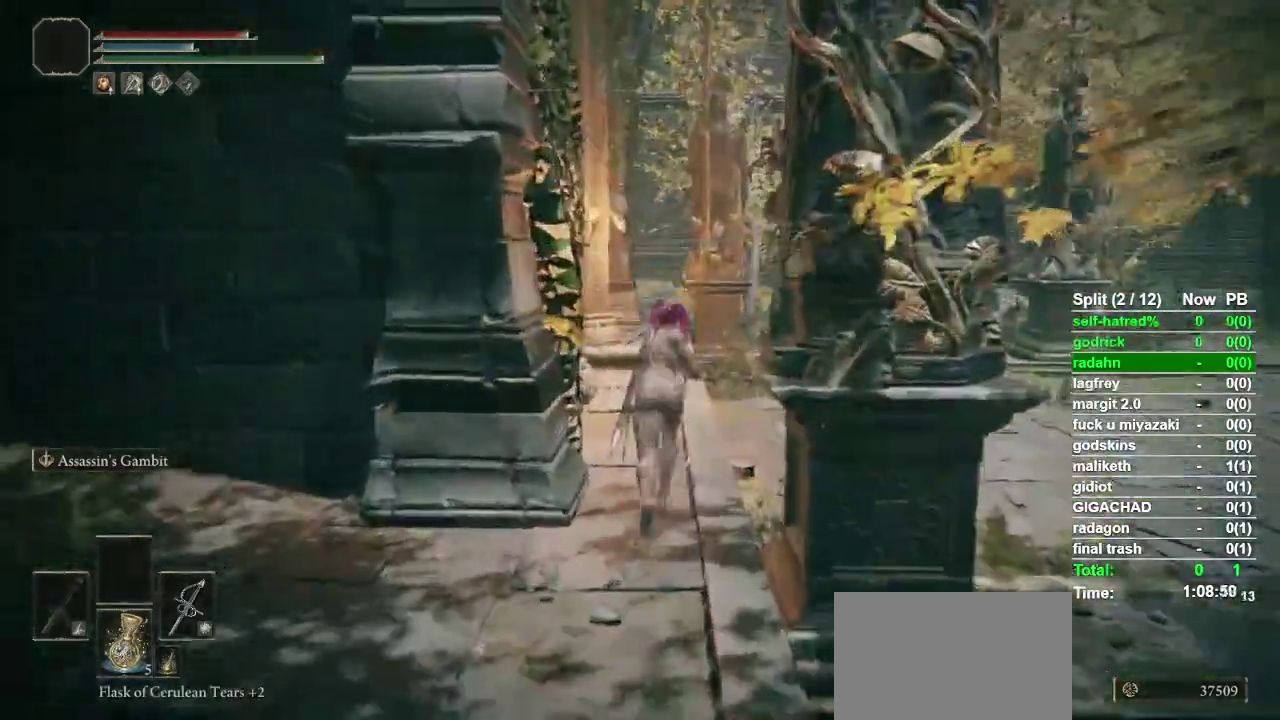
{"buttons": ["CIRCLE"], "left_stick": "up", "right_stick": "center", "events": []}
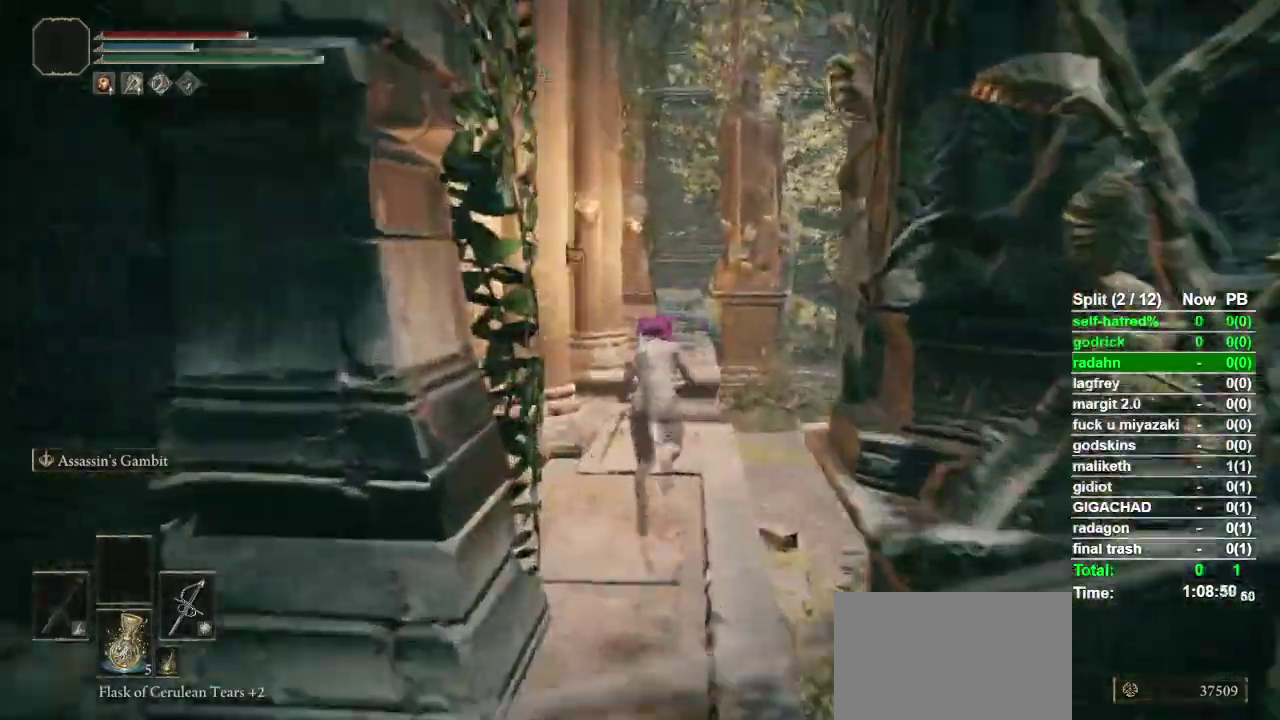
{"buttons": ["CIRCLE"], "left_stick": "up", "right_stick": "left", "events": [[500, "right_stick", "left"]]}
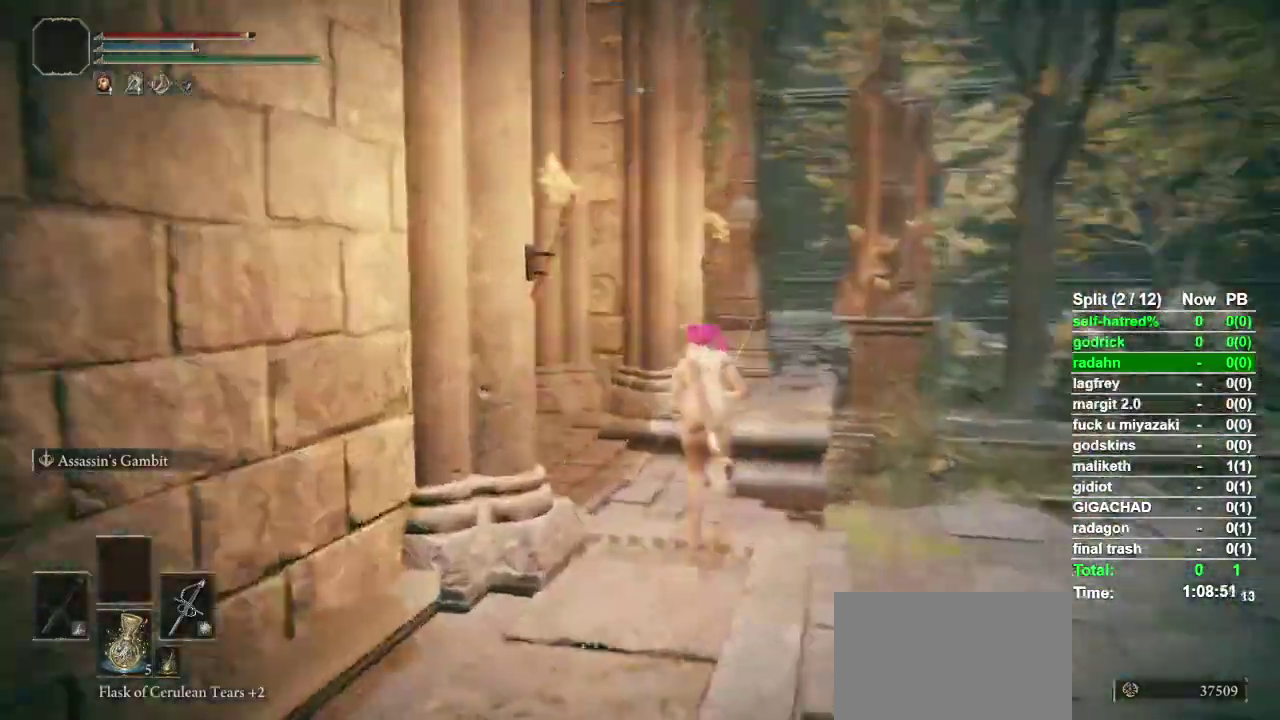
{"buttons": ["CIRCLE"], "left_stick": "up", "right_stick": "center", "events": [[433, "right_stick", "center"]]}
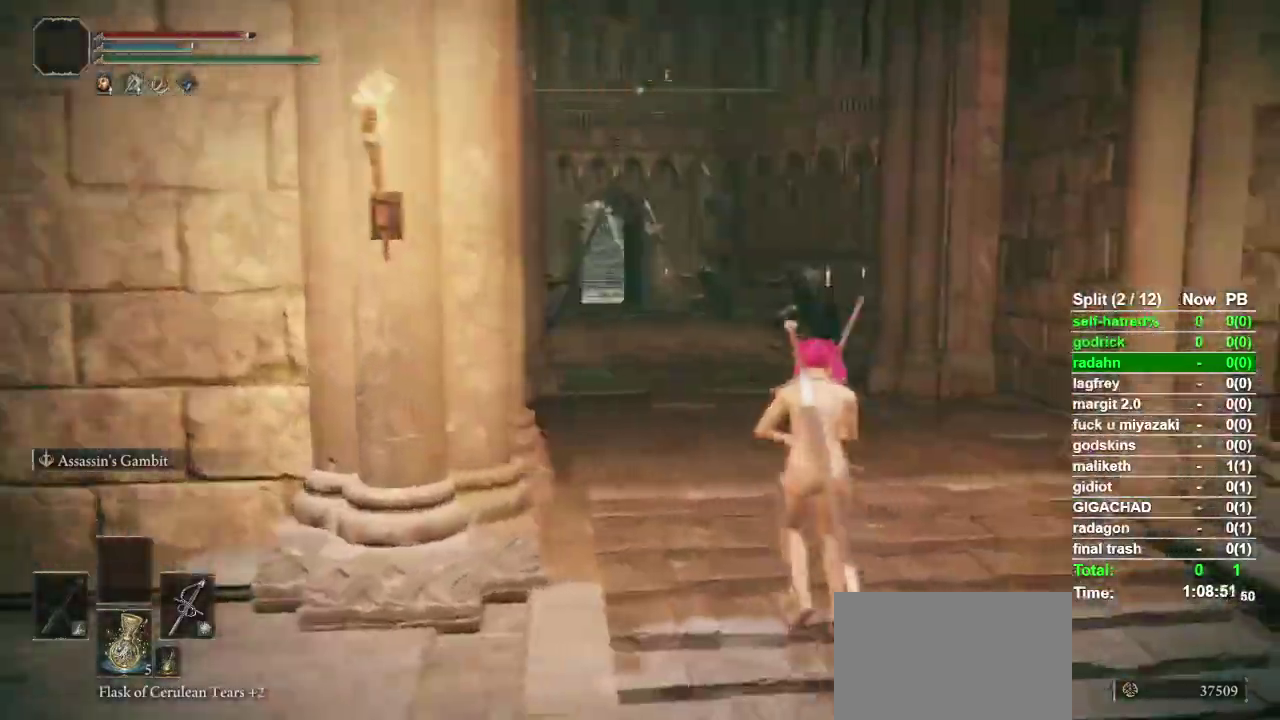
{"buttons": ["CIRCLE"], "left_stick": "up", "right_stick": "center", "events": [[233, "right_stick", "down-left"], [300, "right_stick", "center"]]}
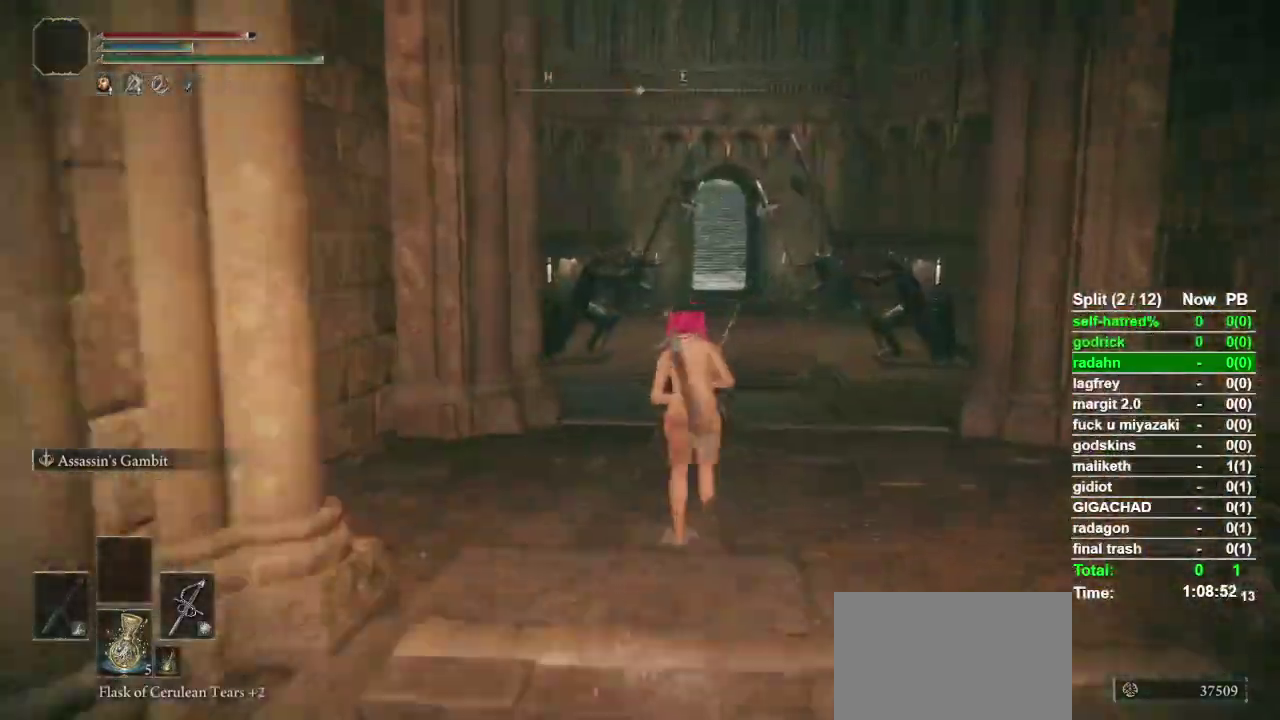
{"buttons": ["CIRCLE"], "left_stick": "up", "right_stick": "center", "events": []}
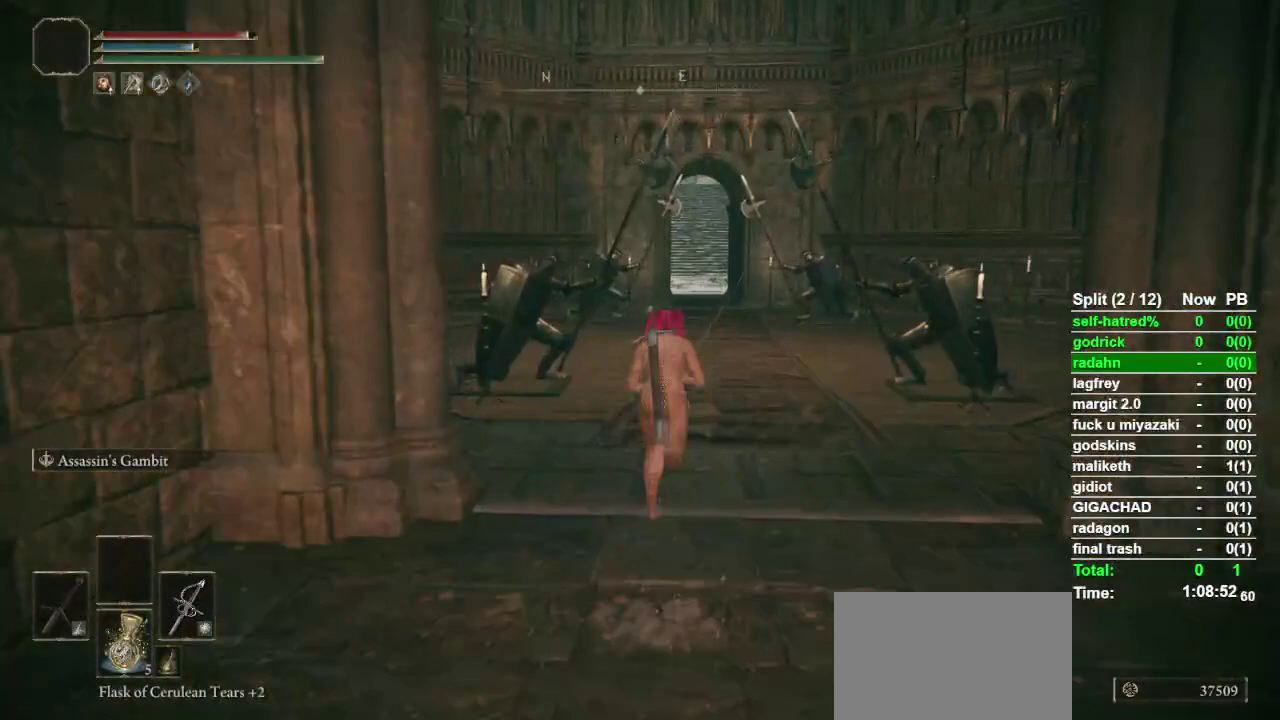
{"buttons": ["CIRCLE"], "left_stick": "up", "right_stick": "center", "events": []}